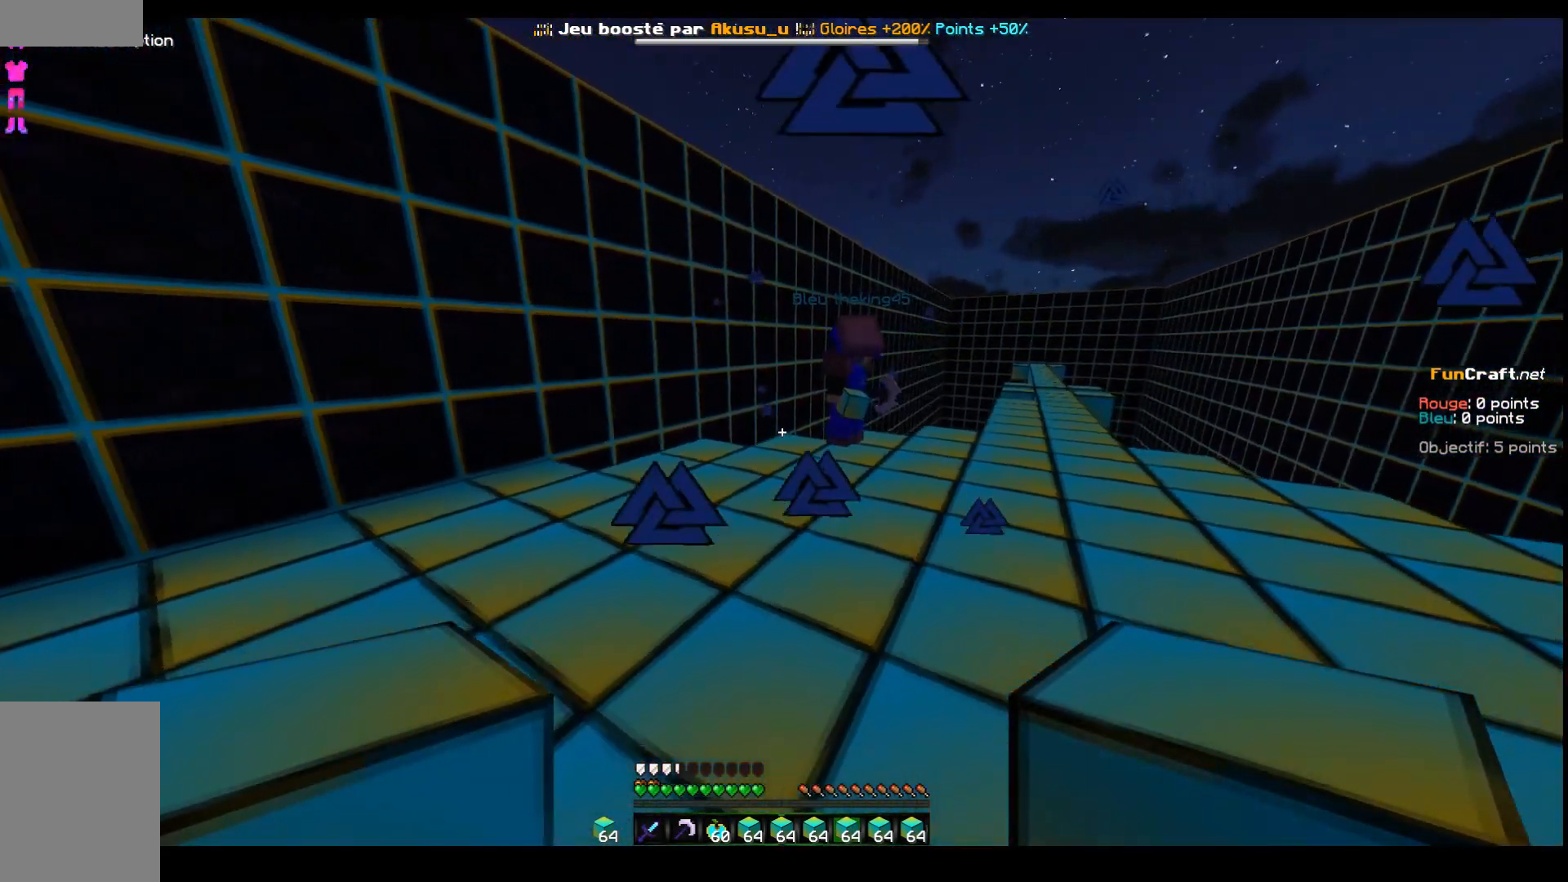
Gameplay with keyboard; each line is a JSON object with the keys held at the frame after it. "events" lists presses ("down") and releases ("up") of "d", "q", "s", "shift", "space" and "z" between this image and that frame as [ms after this image, input, new state], when the widget could be followed in between. No other keys are recorded. Mouse input is not recorded.
{"keys": [], "events": []}
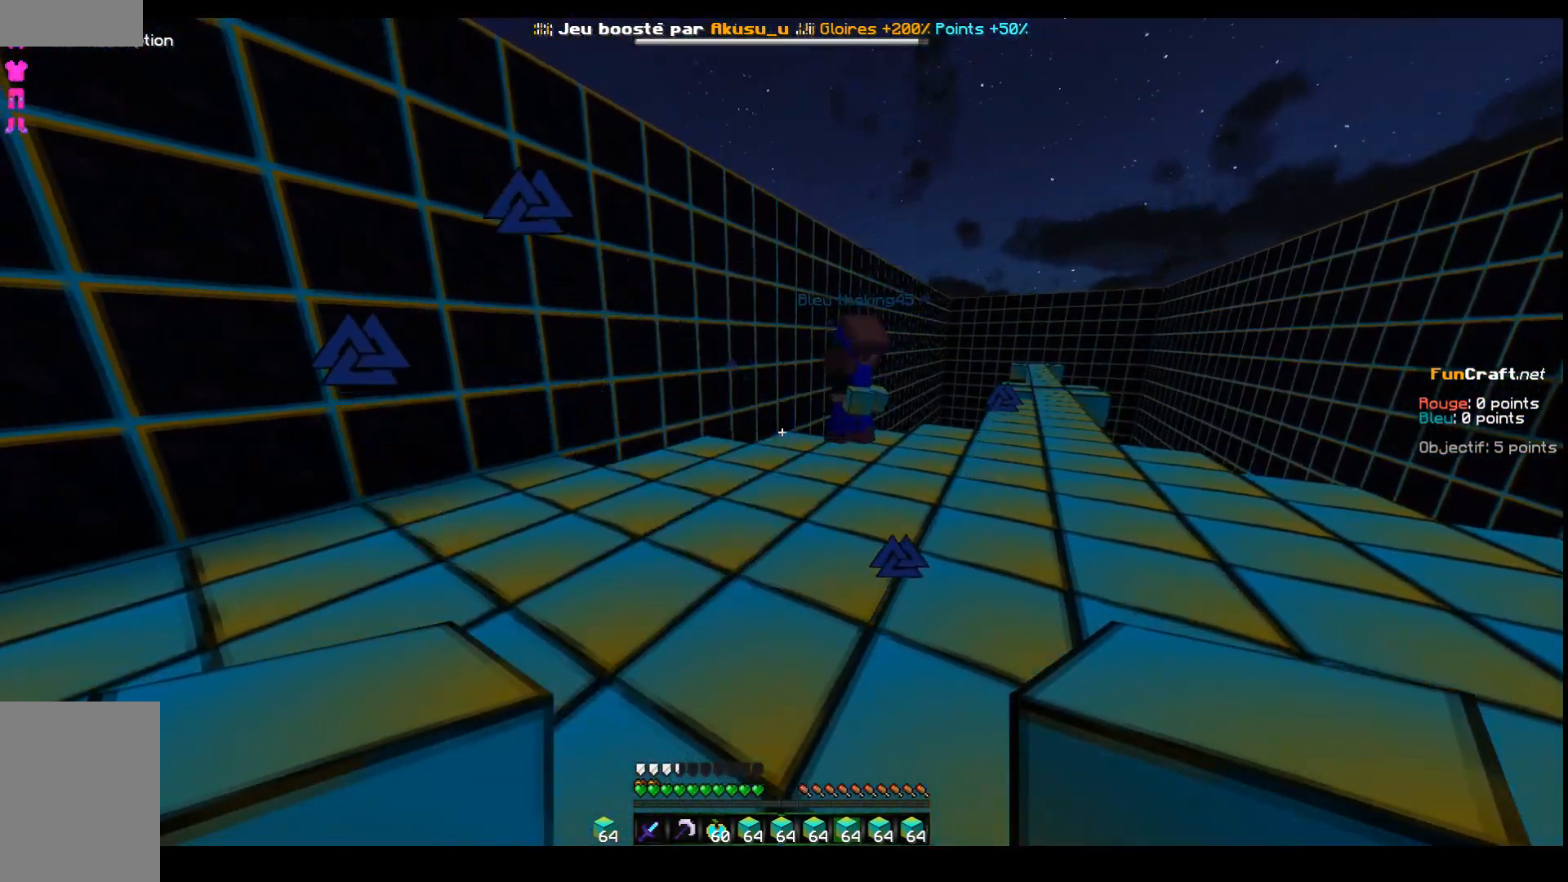
{"keys": [], "events": []}
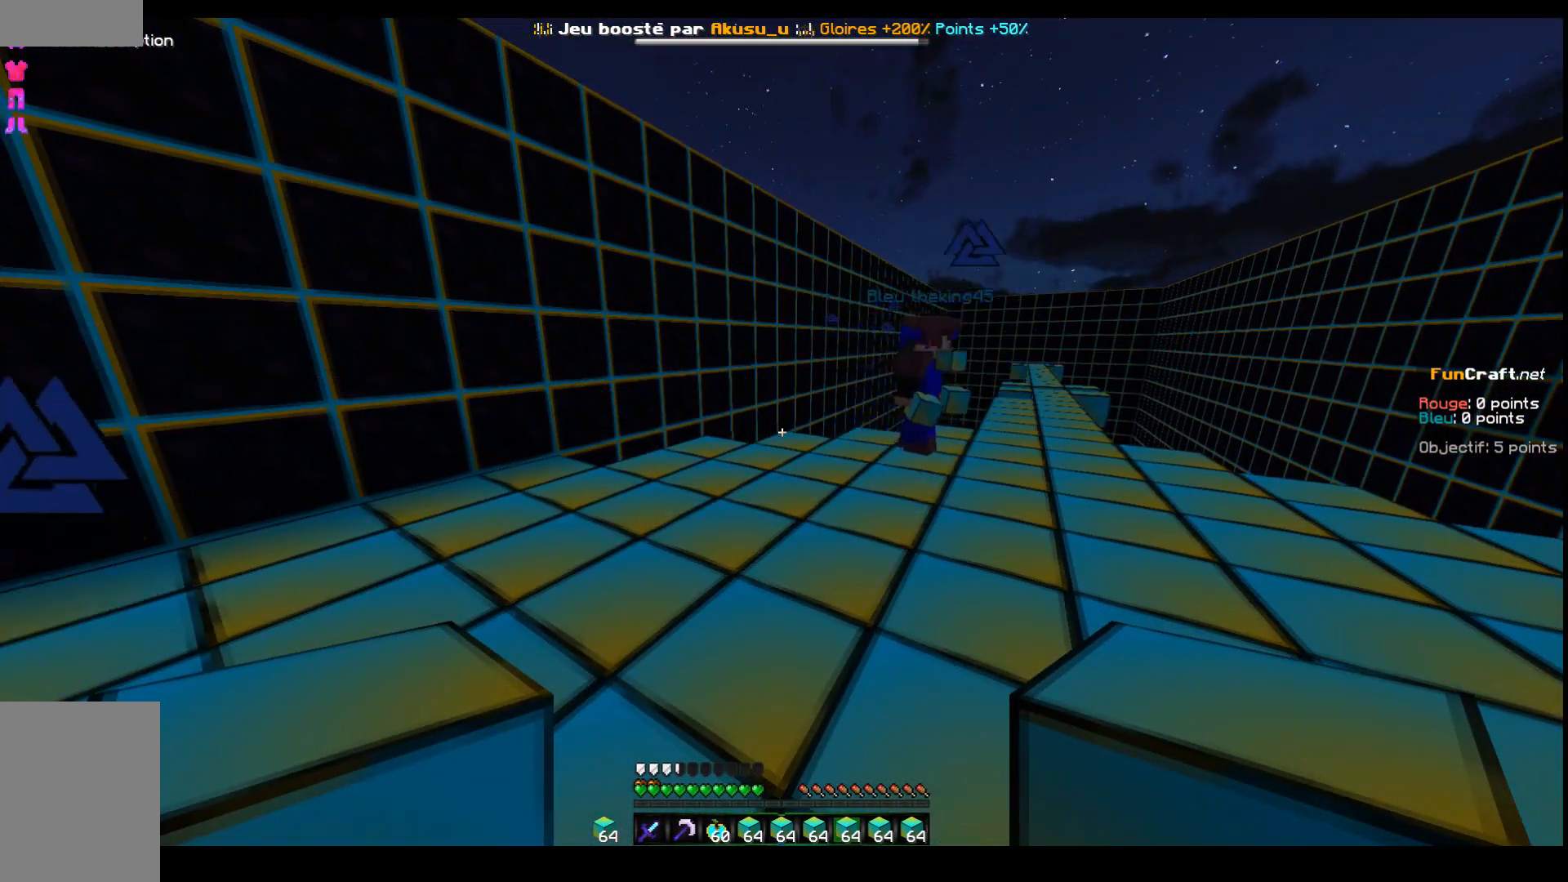
{"keys": ["d"], "events": [[283, "d", "down"]]}
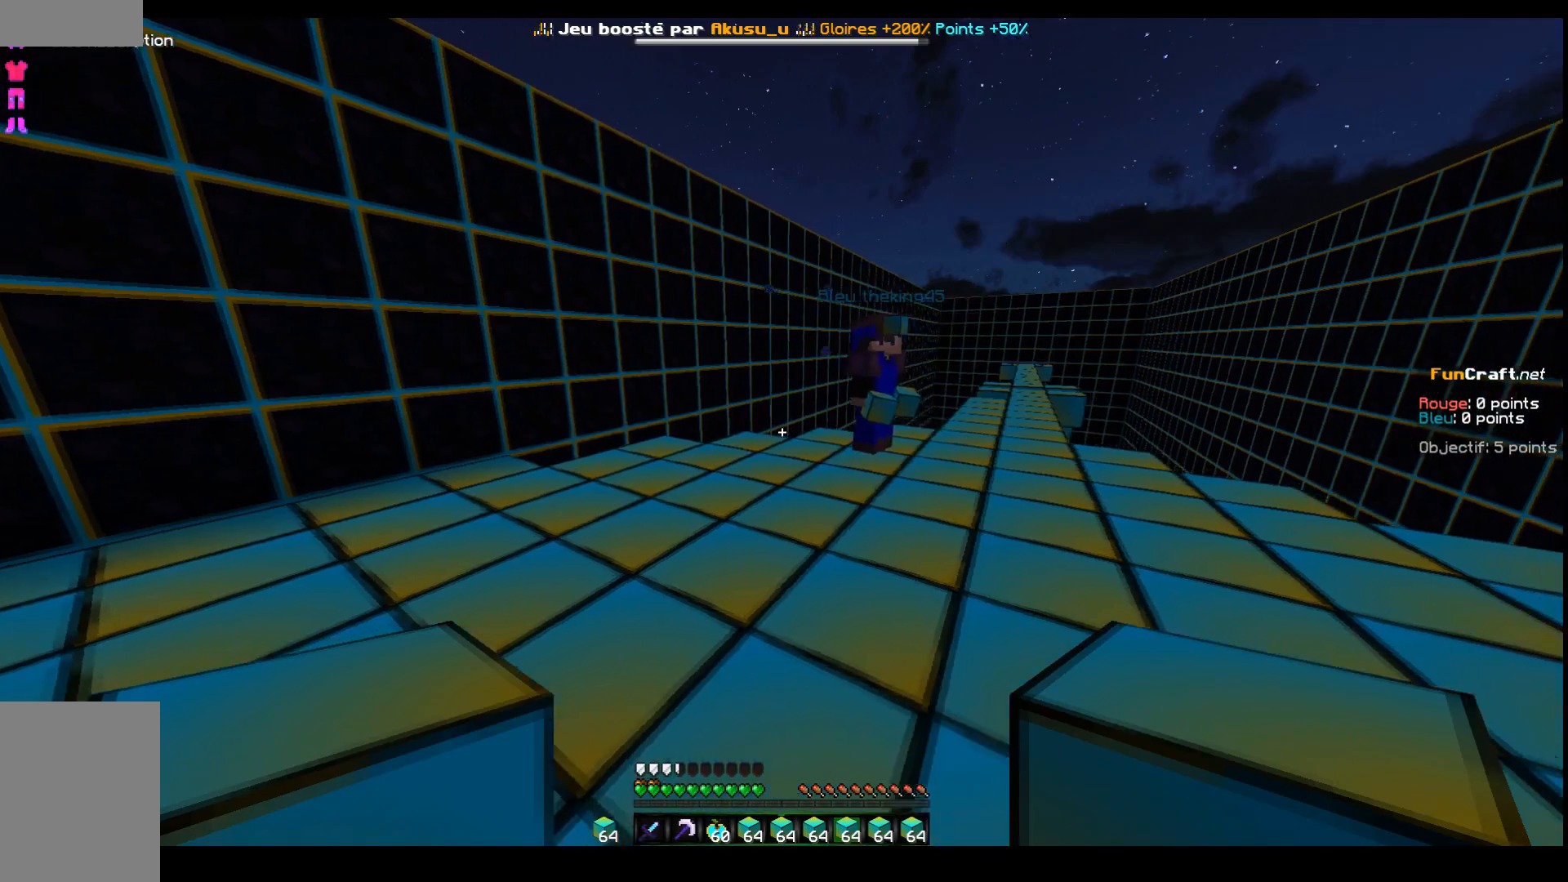
{"keys": [], "events": [[133, "s", "down"], [333, "d", "up"], [383, "s", "up"]]}